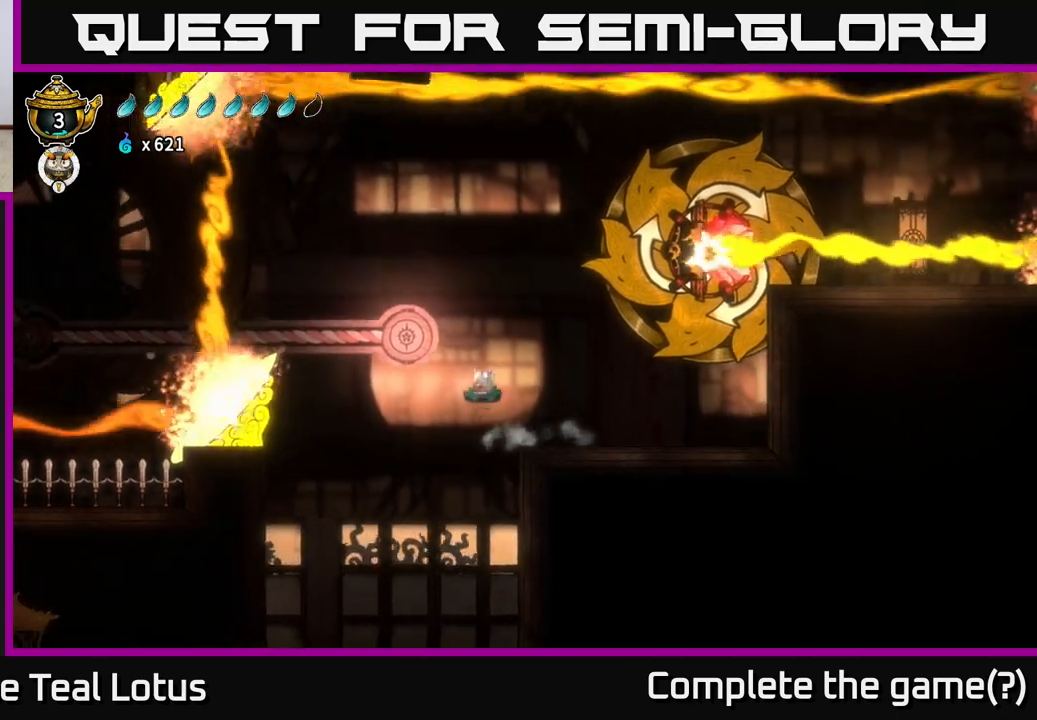
Gameplay with a controller (Xbox layout); each line is a JSON object with the inputs held at the frame after it. "events" lists button and stick changes between this image and that frame as [ms after this image, input, new state], when the widget could be followed in between.
{"buttons": ["L2"], "left_stick": "up-right", "right_stick": "center", "events": [[367, "L2", "down"], [417, "left_stick", "up"], [433, "A", "up"], [483, "left_stick", "up-right"]]}
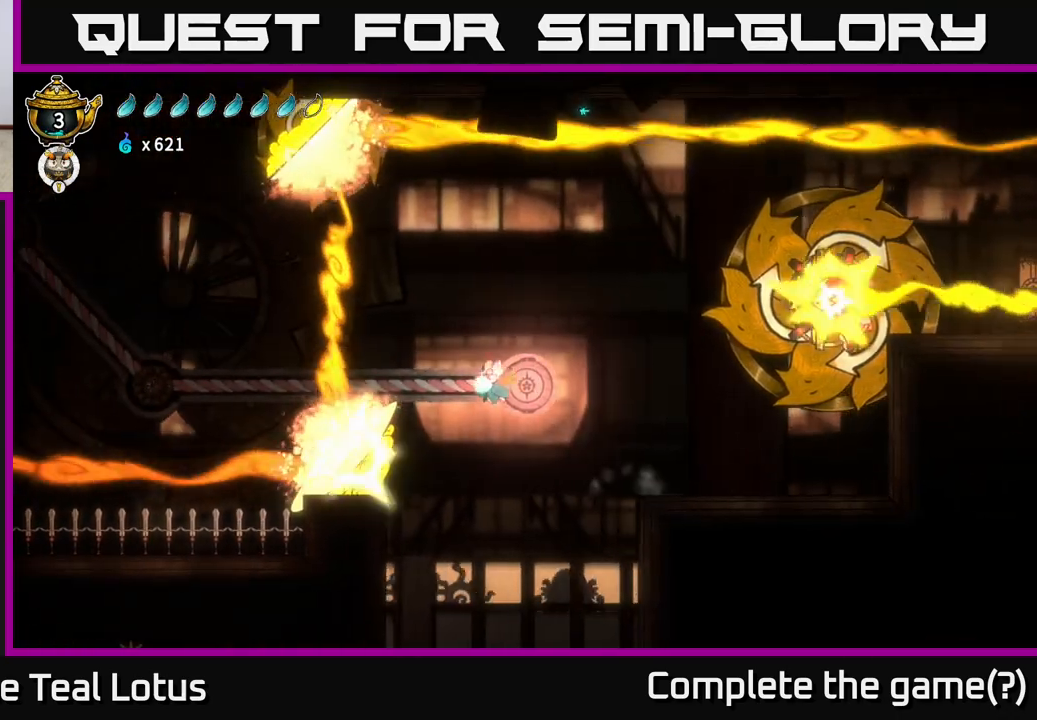
{"buttons": ["A", "L2"], "left_stick": "up-right", "right_stick": "center", "events": [[83, "A", "down"], [250, "left_stick", "center"], [300, "left_stick", "down-left"], [433, "left_stick", "down-right"], [483, "left_stick", "up-right"]]}
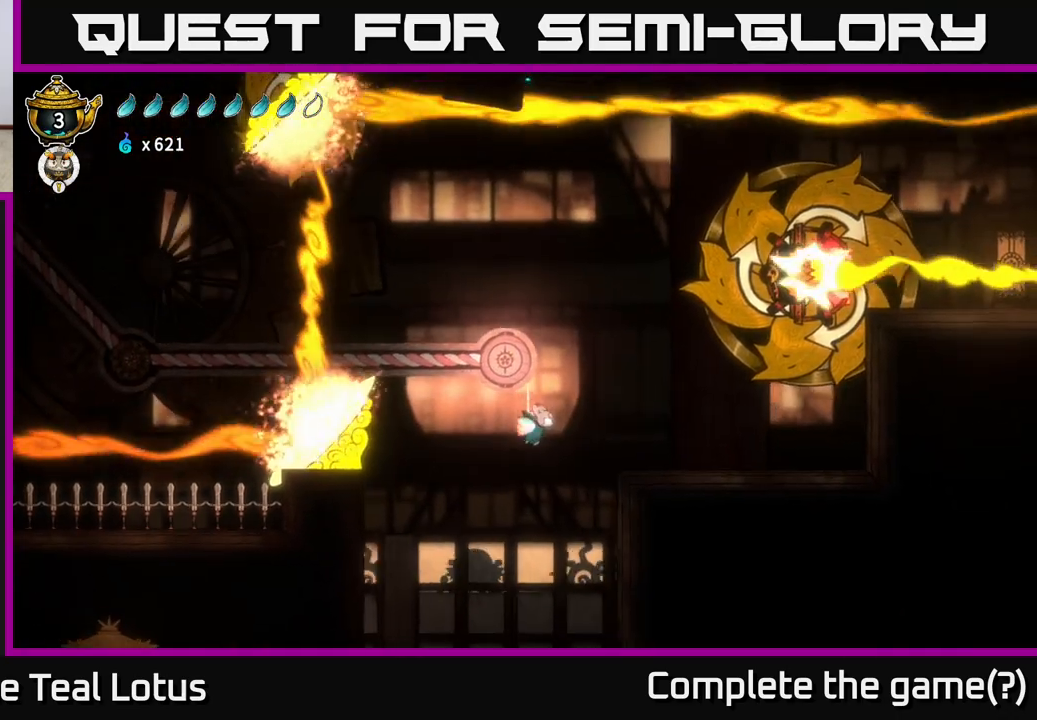
{"buttons": ["A"], "left_stick": "up-left", "right_stick": "center", "events": [[17, "left_stick", "up"], [33, "A", "up"], [117, "X", "down"], [267, "X", "up"], [333, "A", "down"], [400, "left_stick", "up-left"], [417, "L2", "up"]]}
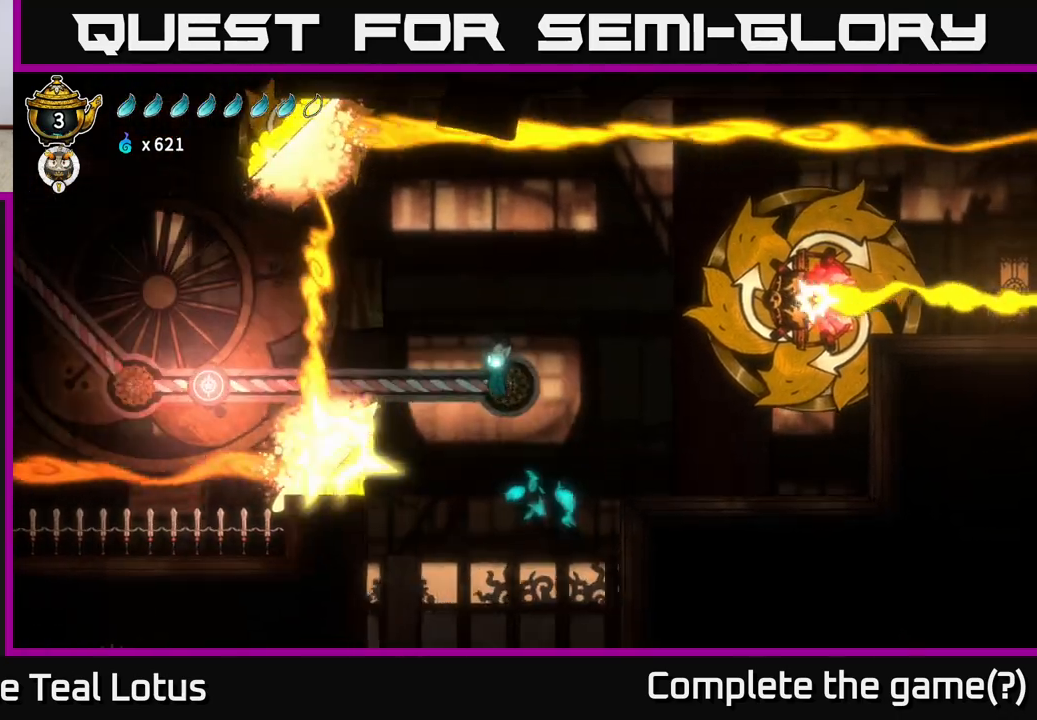
{"buttons": ["A", "L2", "R2"], "left_stick": "up", "right_stick": "center", "events": [[367, "left_stick", "up"], [383, "L2", "down"], [383, "R2", "down"]]}
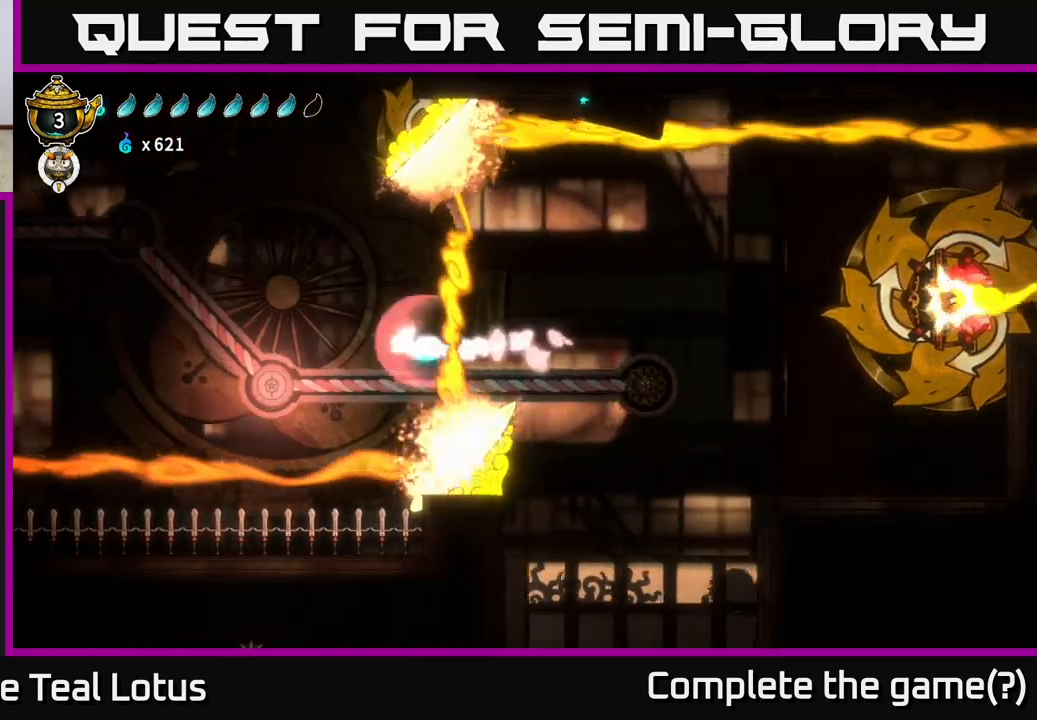
{"buttons": ["A", "L2"], "left_stick": "up-left", "right_stick": "center", "events": [[17, "left_stick", "up-right"], [33, "A", "up"], [117, "left_stick", "right"], [350, "A", "down"], [467, "left_stick", "up-left"], [483, "R2", "up"]]}
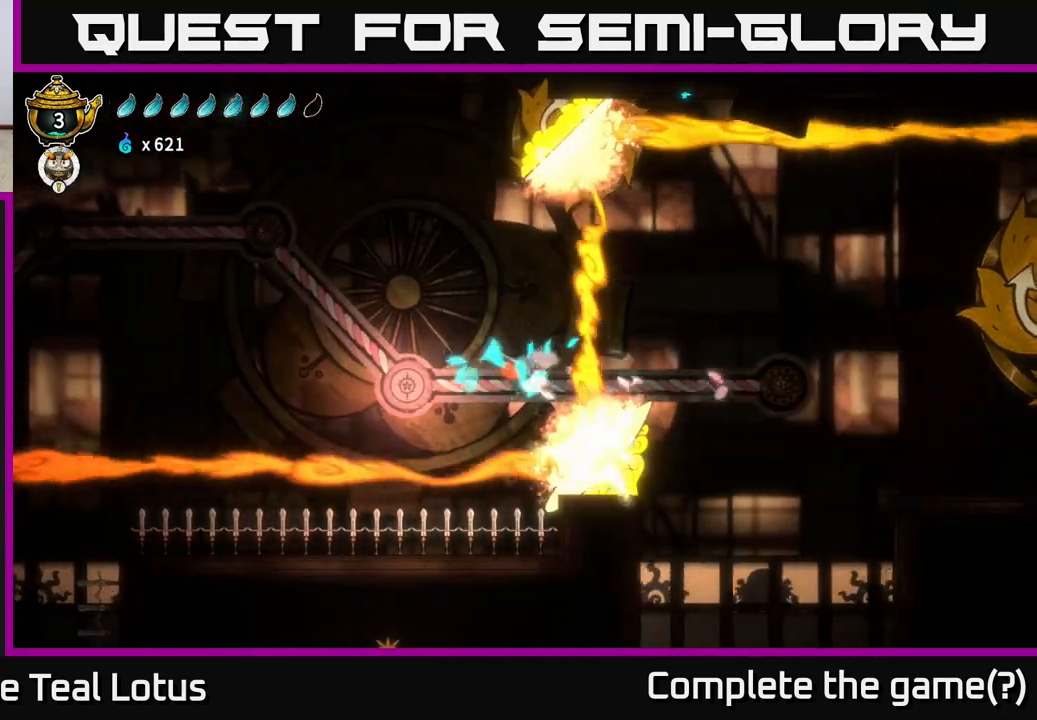
{"buttons": ["A", "X", "L2", "R2"], "left_stick": "up-left", "right_stick": "center", "events": [[17, "X", "down"], [150, "left_stick", "right"], [167, "X", "up"], [267, "A", "up"], [300, "R2", "down"], [333, "A", "down"], [383, "X", "down"], [417, "left_stick", "up-left"]]}
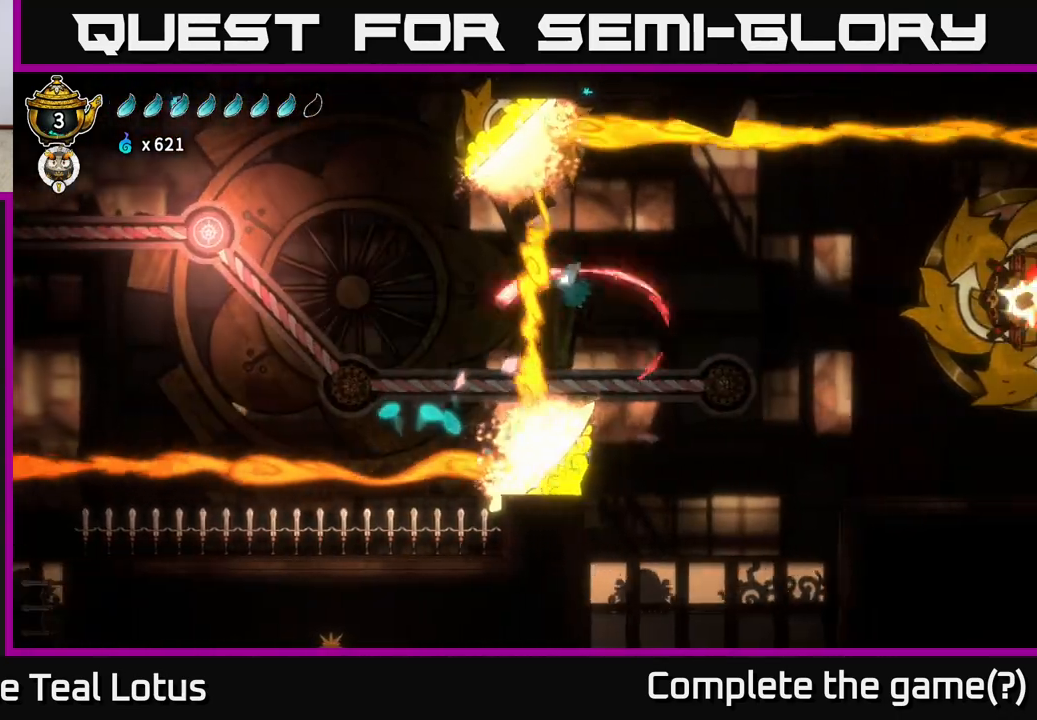
{"buttons": ["L2", "R2"], "left_stick": "up-left", "right_stick": "center", "events": [[117, "X", "up"], [267, "A", "up"], [267, "R2", "up"], [467, "R2", "down"]]}
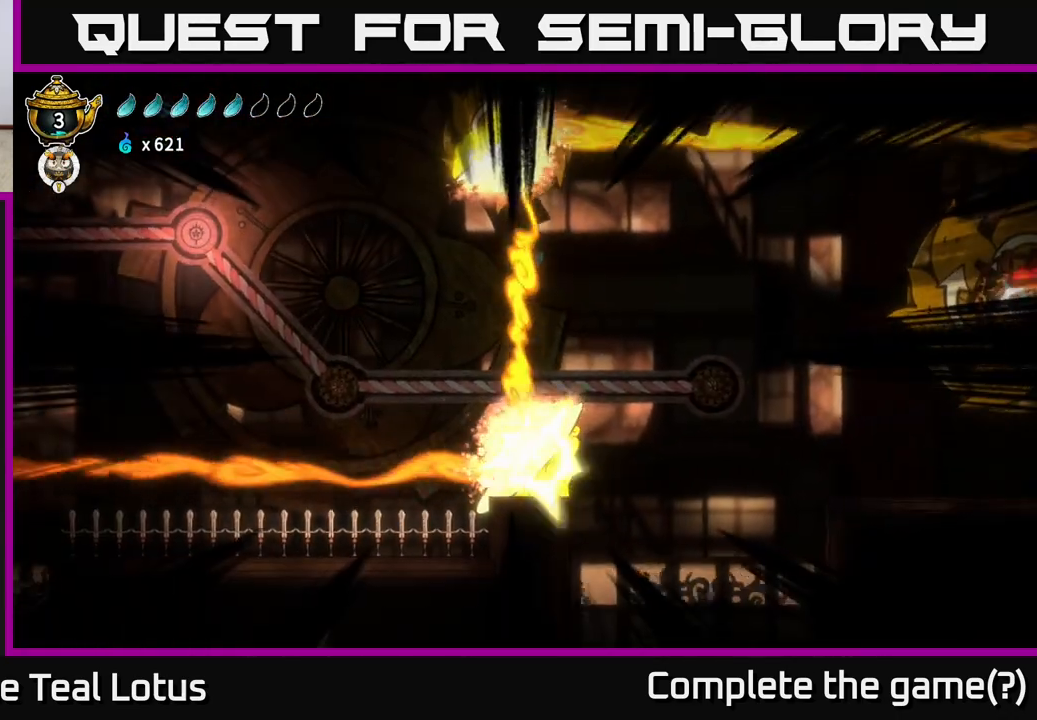
{"buttons": ["R2"], "left_stick": "center", "right_stick": "center", "events": [[83, "L2", "up"], [83, "R2", "up"], [183, "R2", "down"], [200, "L2", "down"], [300, "R2", "up"], [383, "R2", "down"], [417, "L2", "up"], [450, "left_stick", "center"]]}
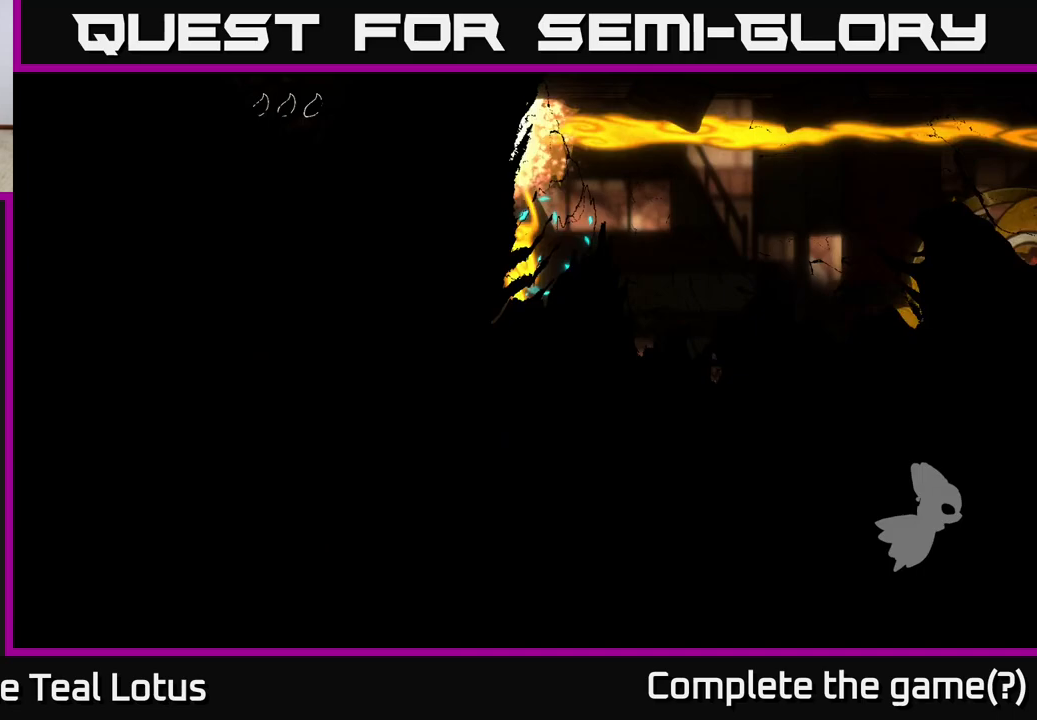
{"buttons": [], "left_stick": "center", "right_stick": "center", "events": [[33, "R2", "up"]]}
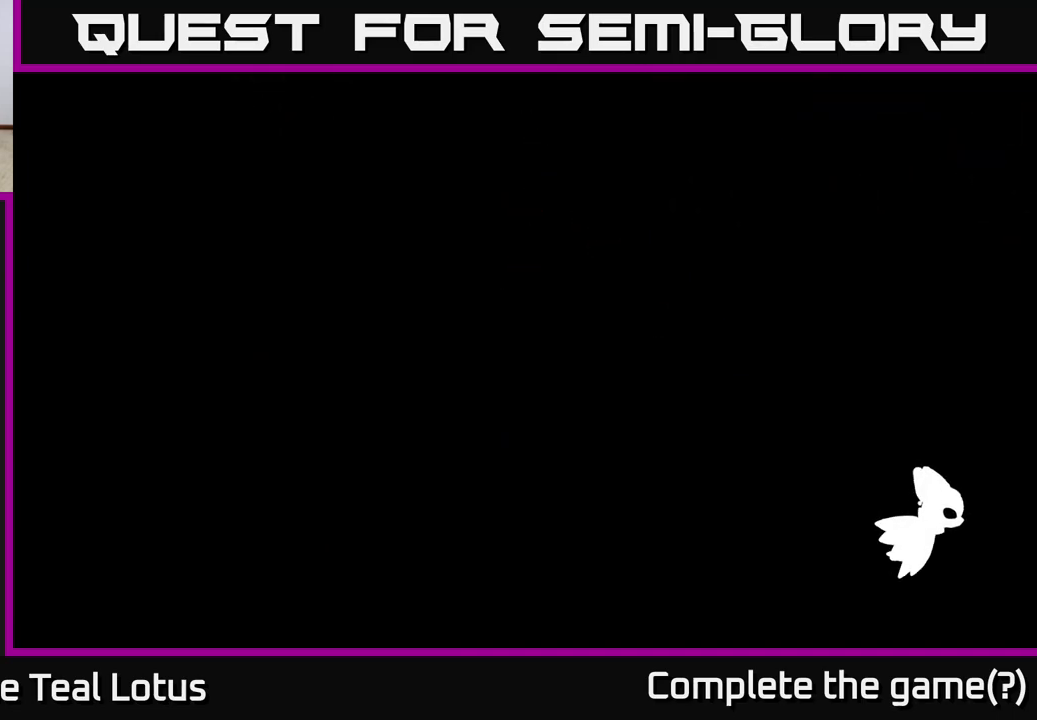
{"buttons": [], "left_stick": "center", "right_stick": "center", "events": []}
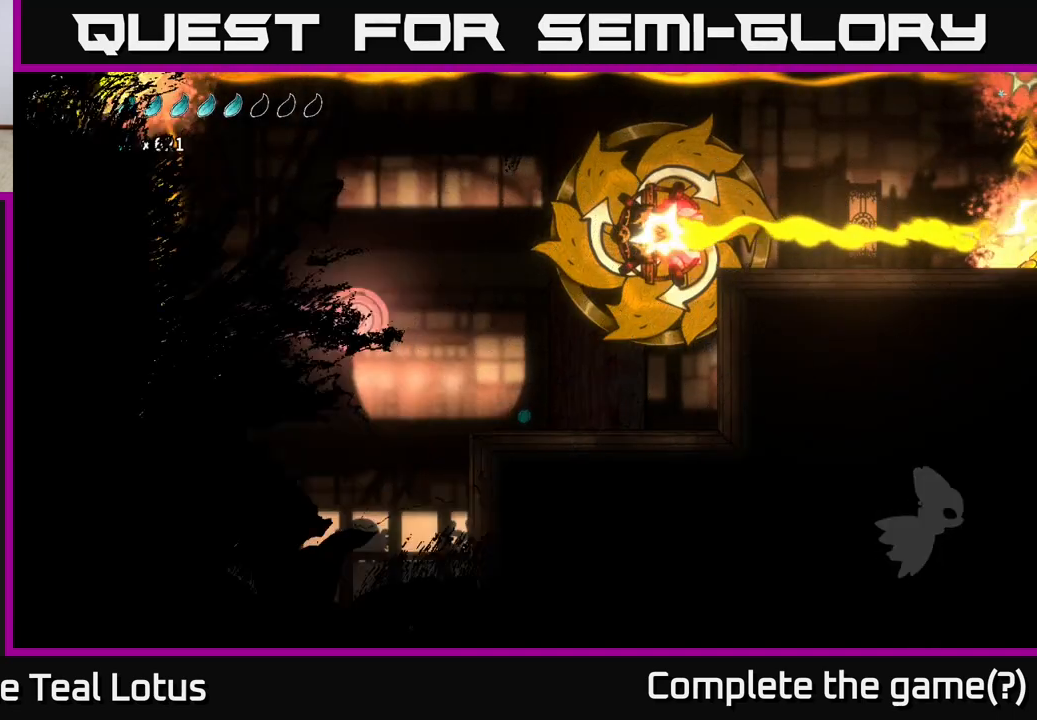
{"buttons": [], "left_stick": "center", "right_stick": "center", "events": []}
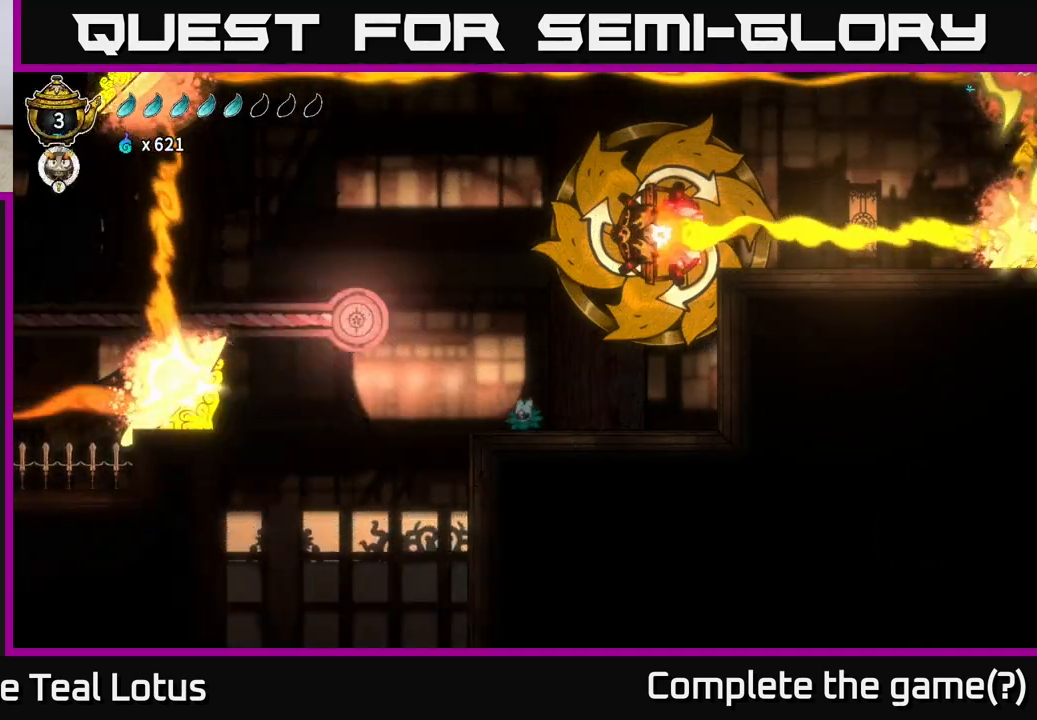
{"buttons": [], "left_stick": "left", "right_stick": "center", "events": [[417, "left_stick", "up-left"], [467, "left_stick", "left"]]}
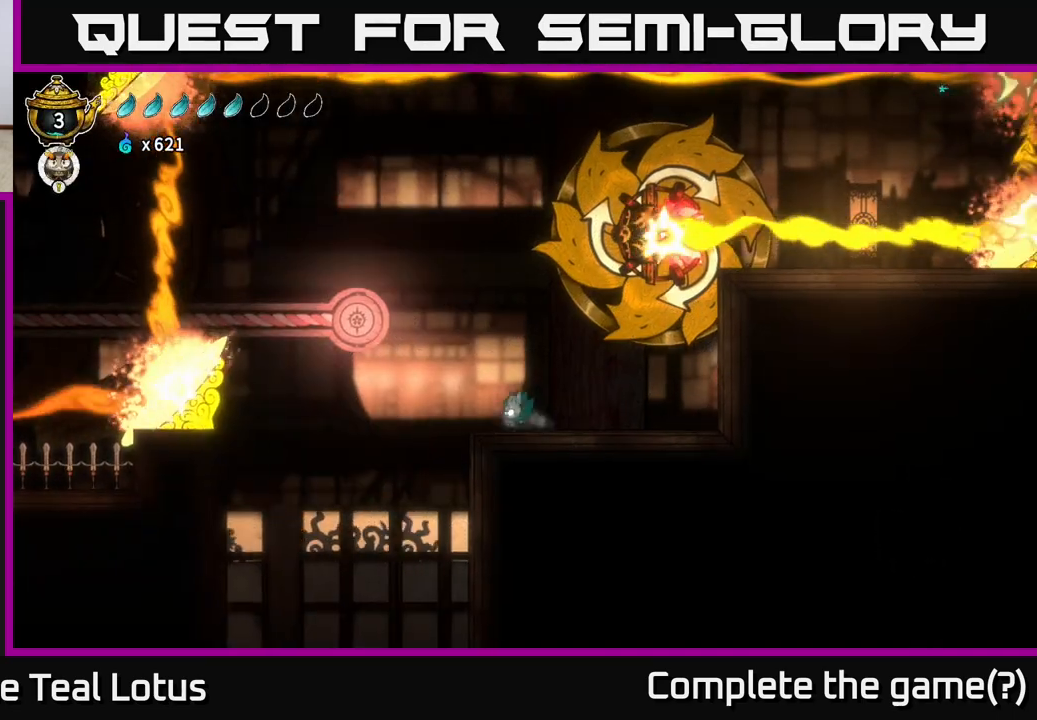
{"buttons": ["A", "X"], "left_stick": "left", "right_stick": "center", "events": [[67, "A", "down"], [300, "X", "down"]]}
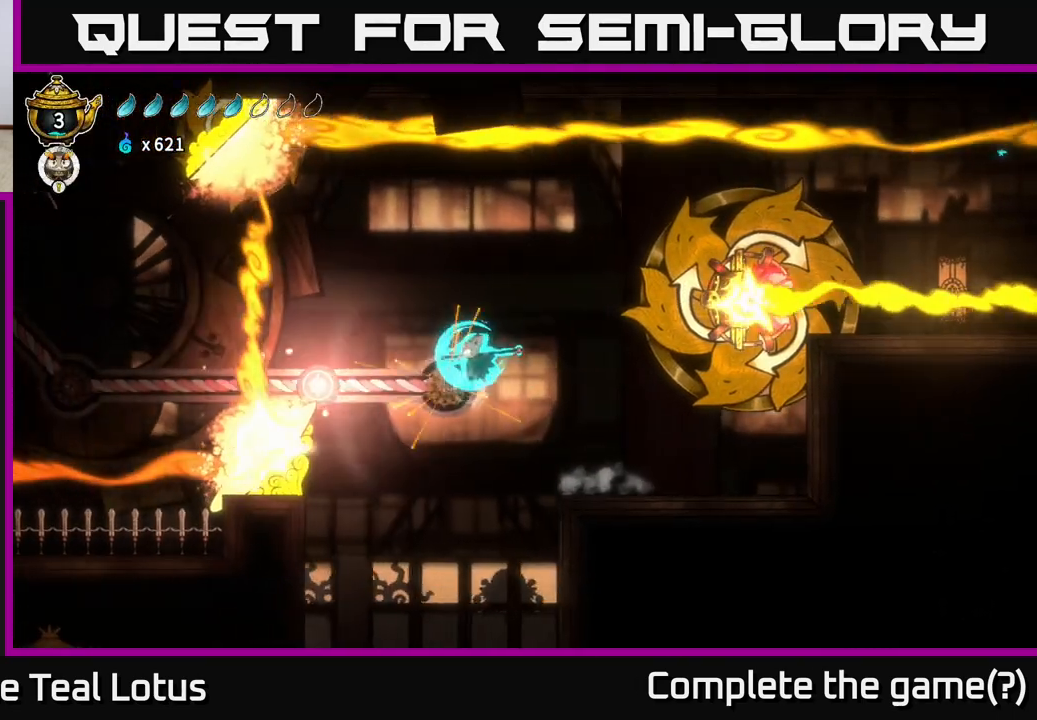
{"buttons": ["R2"], "left_stick": "left", "right_stick": "center", "events": [[50, "X", "up"], [83, "A", "up"], [167, "R2", "down"]]}
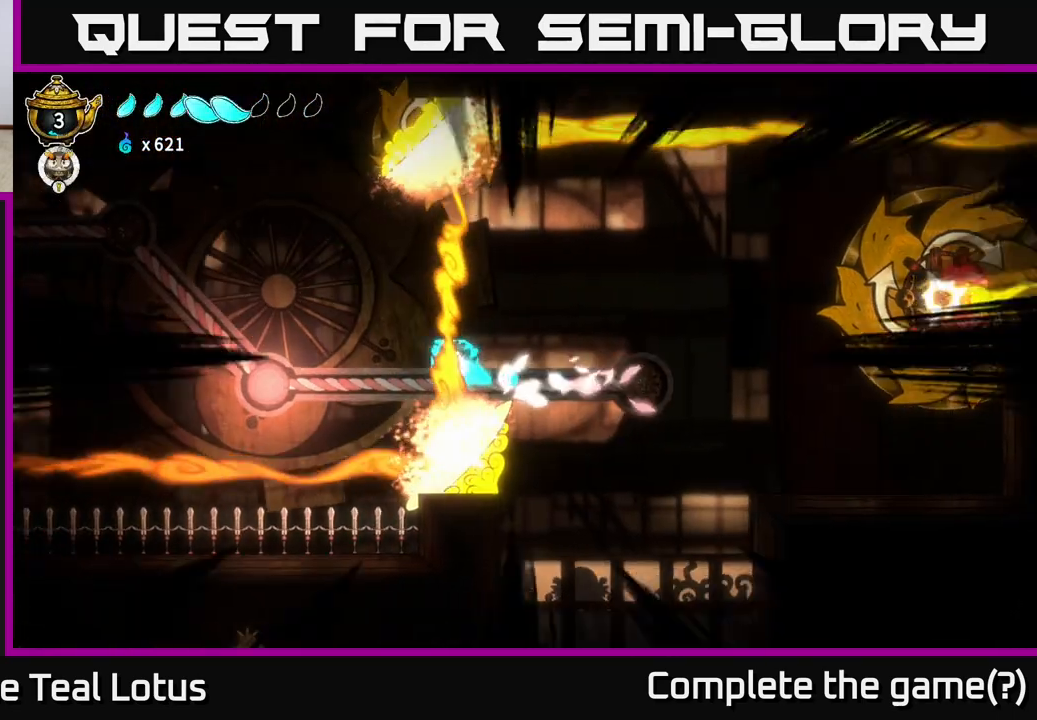
{"buttons": [], "left_stick": "center", "right_stick": "center", "events": [[117, "X", "down"], [183, "R2", "up"], [283, "X", "up"], [483, "left_stick", "center"]]}
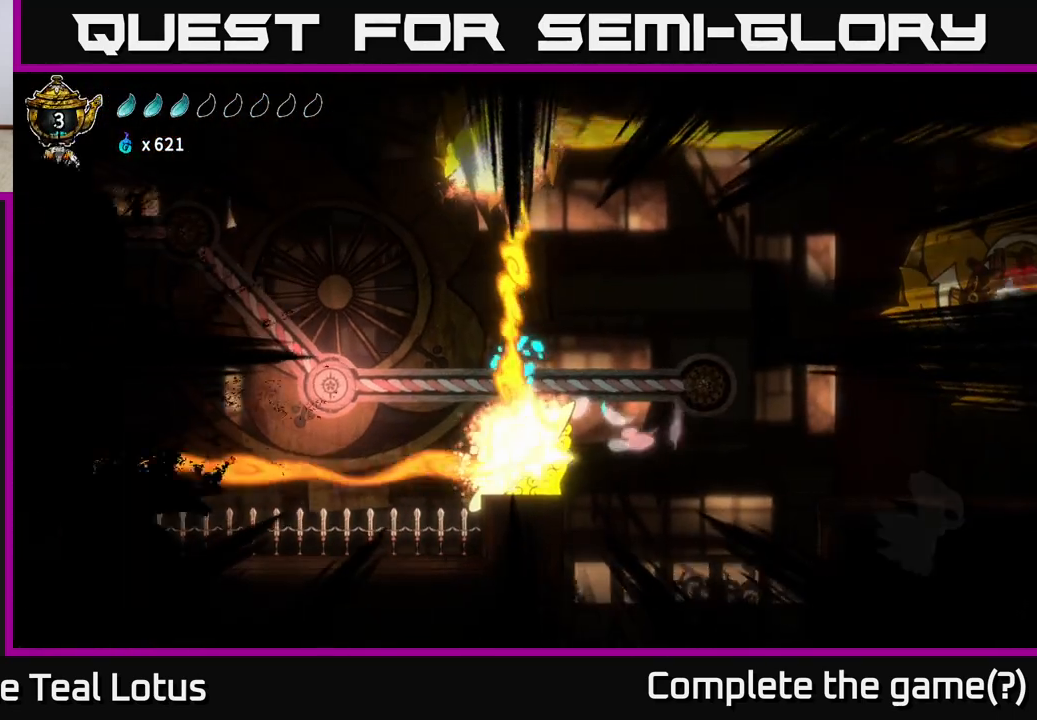
{"buttons": [], "left_stick": "center", "right_stick": "center", "events": []}
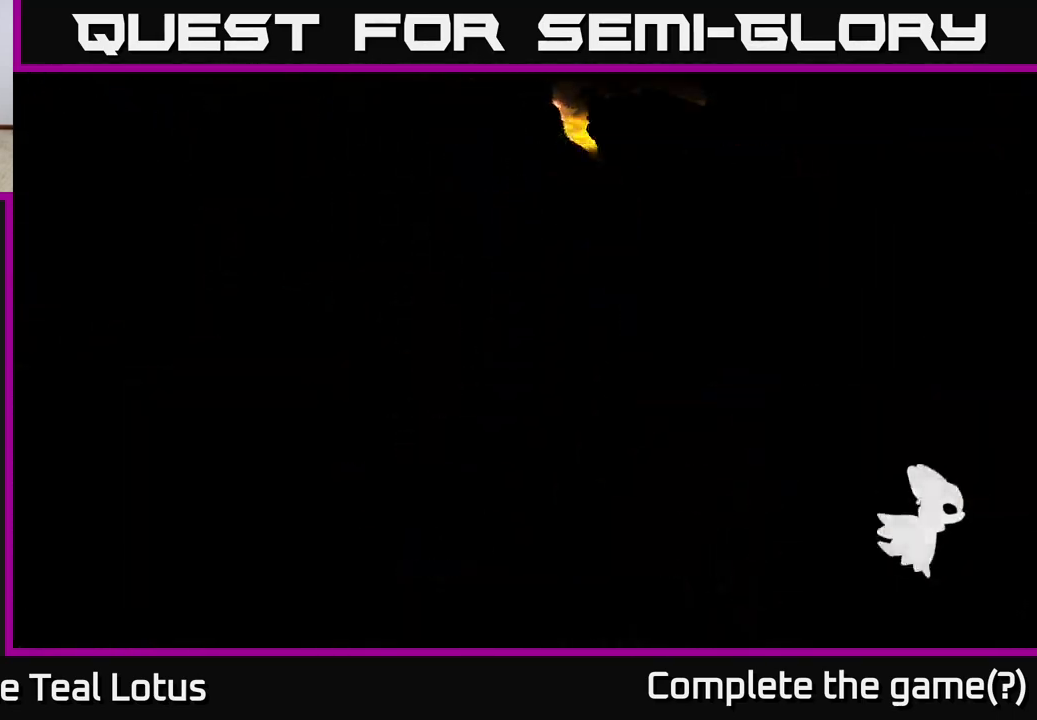
{"buttons": [], "left_stick": "center", "right_stick": "center", "events": []}
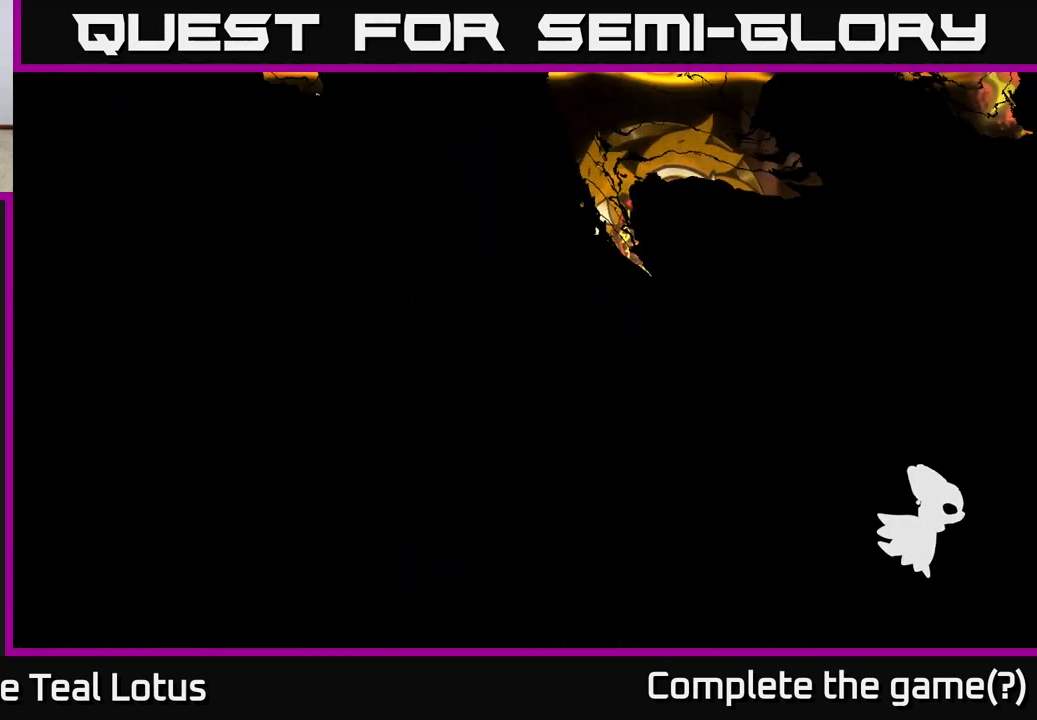
{"buttons": [], "left_stick": "center", "right_stick": "center", "events": [[233, "left_stick", "right"], [417, "left_stick", "center"]]}
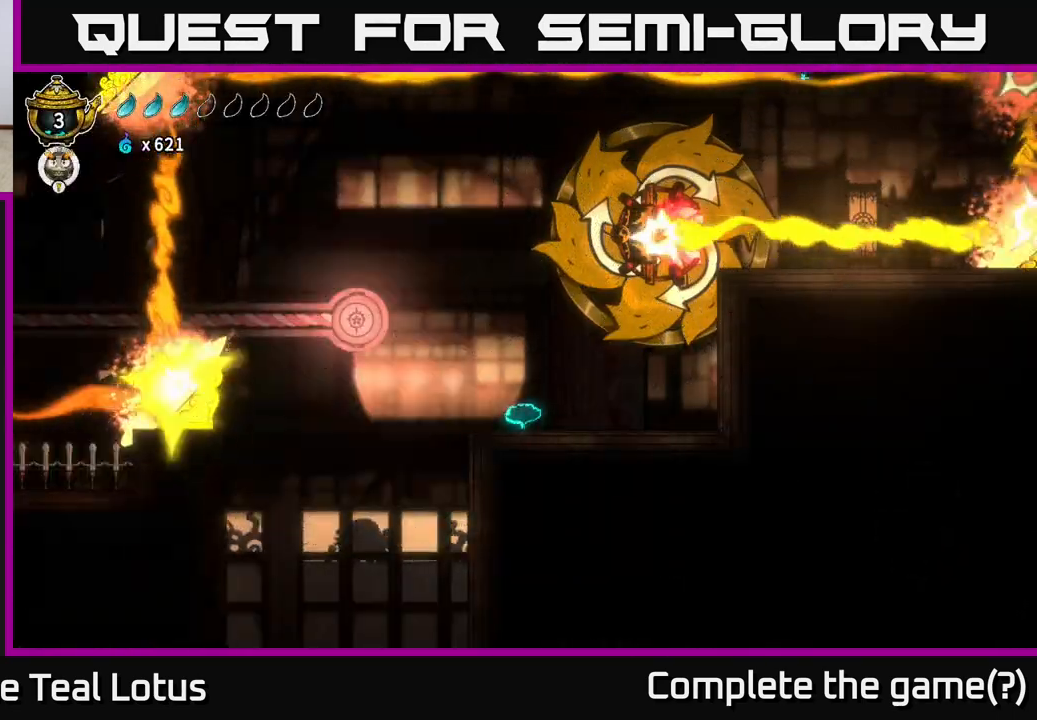
{"buttons": ["A"], "left_stick": "left", "right_stick": "center", "events": [[183, "left_stick", "left"], [433, "A", "down"]]}
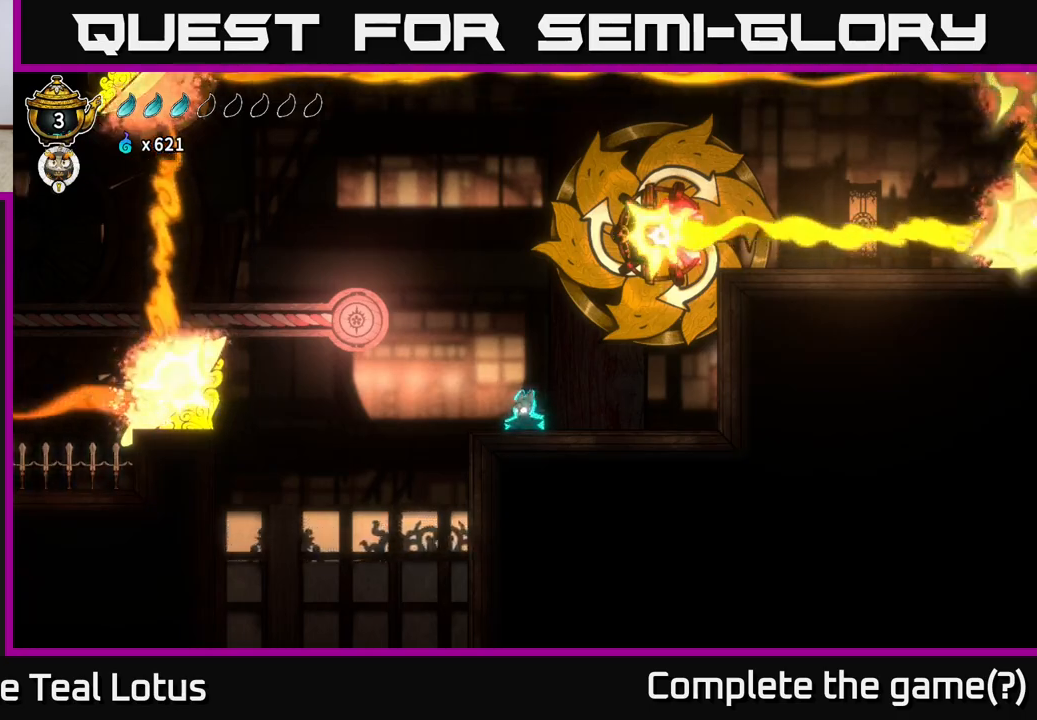
{"buttons": ["A"], "left_stick": "left", "right_stick": "center", "events": [[300, "A", "up"], [350, "left_stick", "center"], [400, "A", "down"], [400, "left_stick", "up-left"], [450, "left_stick", "left"]]}
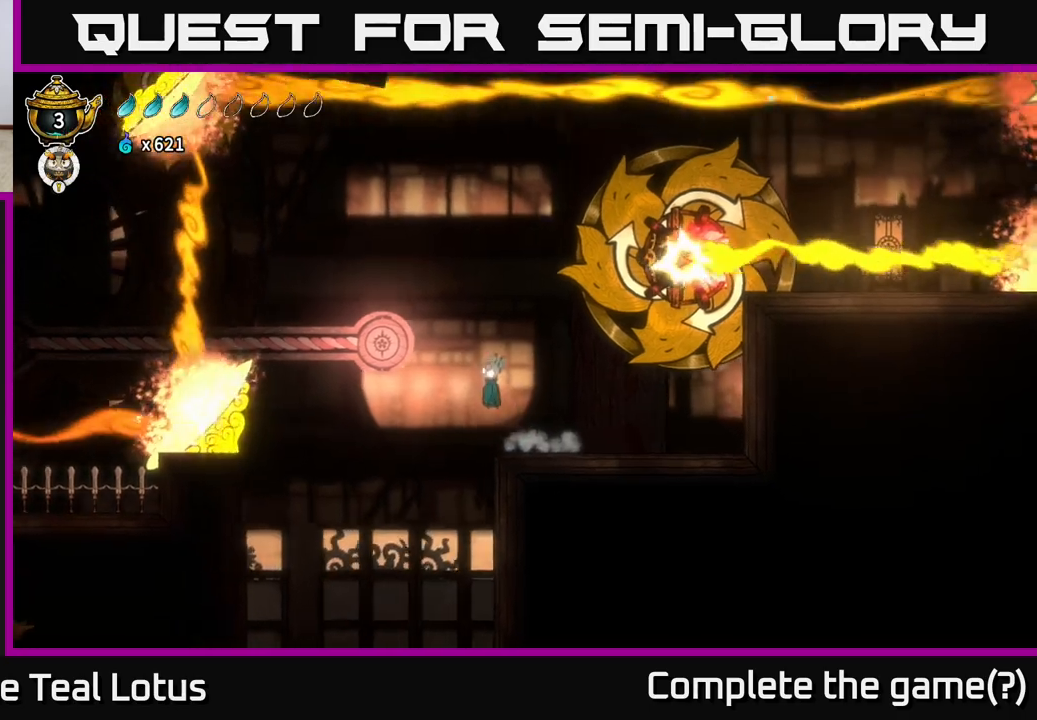
{"buttons": [], "left_stick": "left", "right_stick": "center", "events": [[317, "X", "down"], [367, "A", "up"], [483, "X", "up"]]}
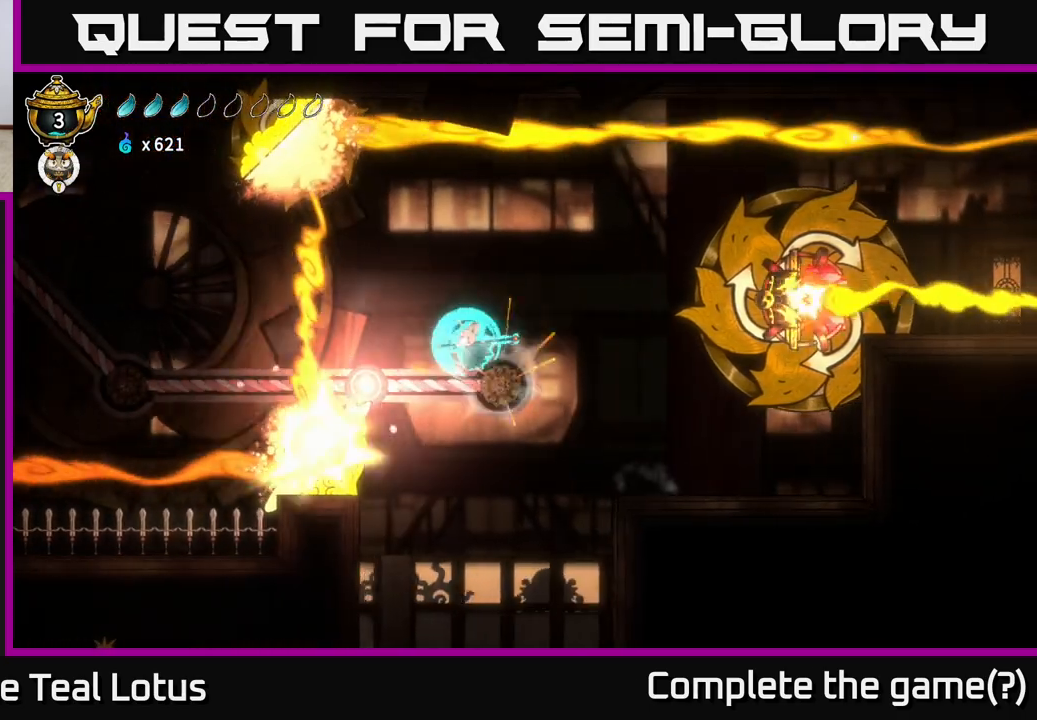
{"buttons": ["R2"], "left_stick": "left", "right_stick": "center", "events": [[133, "A", "down"], [317, "A", "up"], [383, "R2", "down"]]}
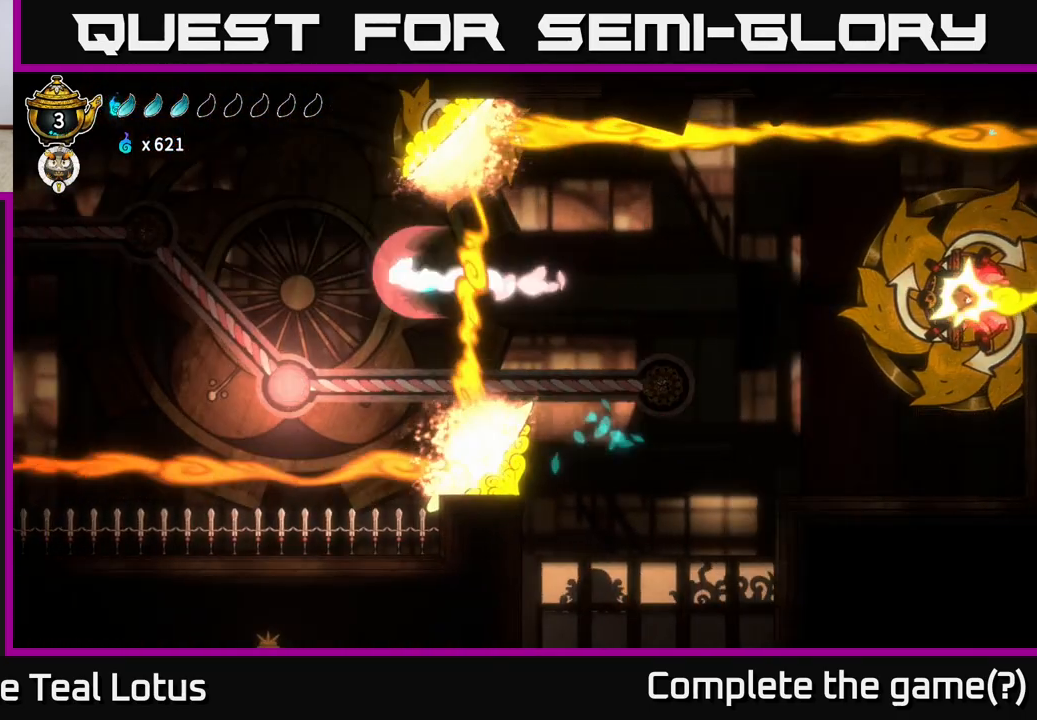
{"buttons": ["X"], "left_stick": "down", "right_stick": "center", "events": [[183, "R2", "up"], [233, "left_stick", "down"], [350, "X", "down"]]}
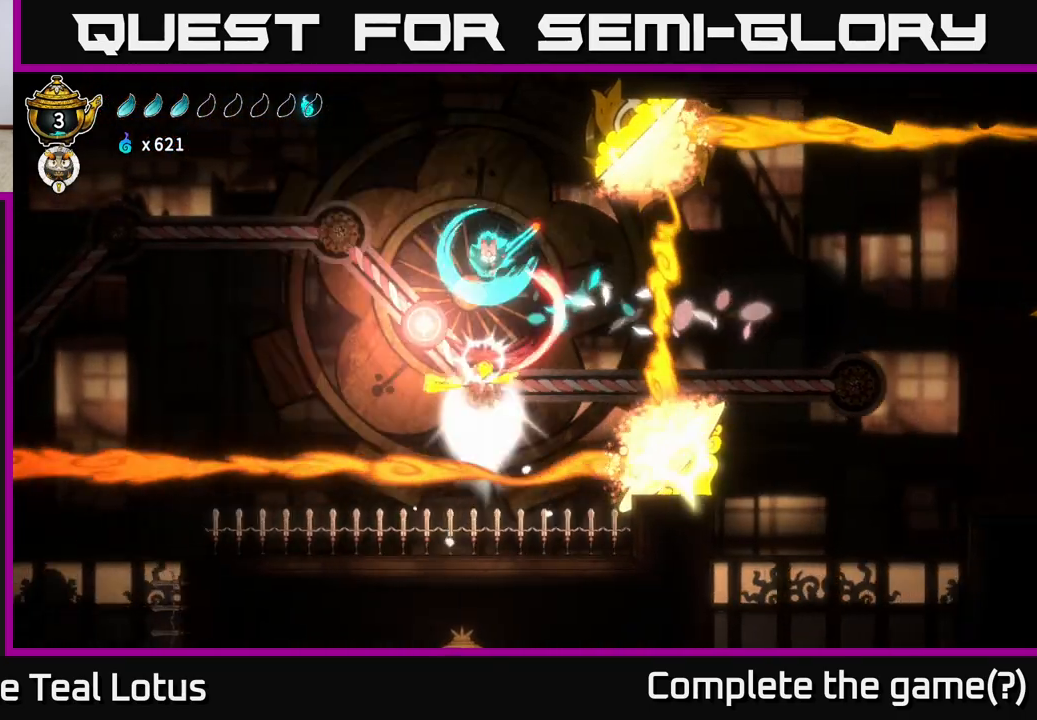
{"buttons": ["X"], "left_stick": "left", "right_stick": "center", "events": [[83, "left_stick", "left"], [117, "X", "up"], [417, "X", "down"]]}
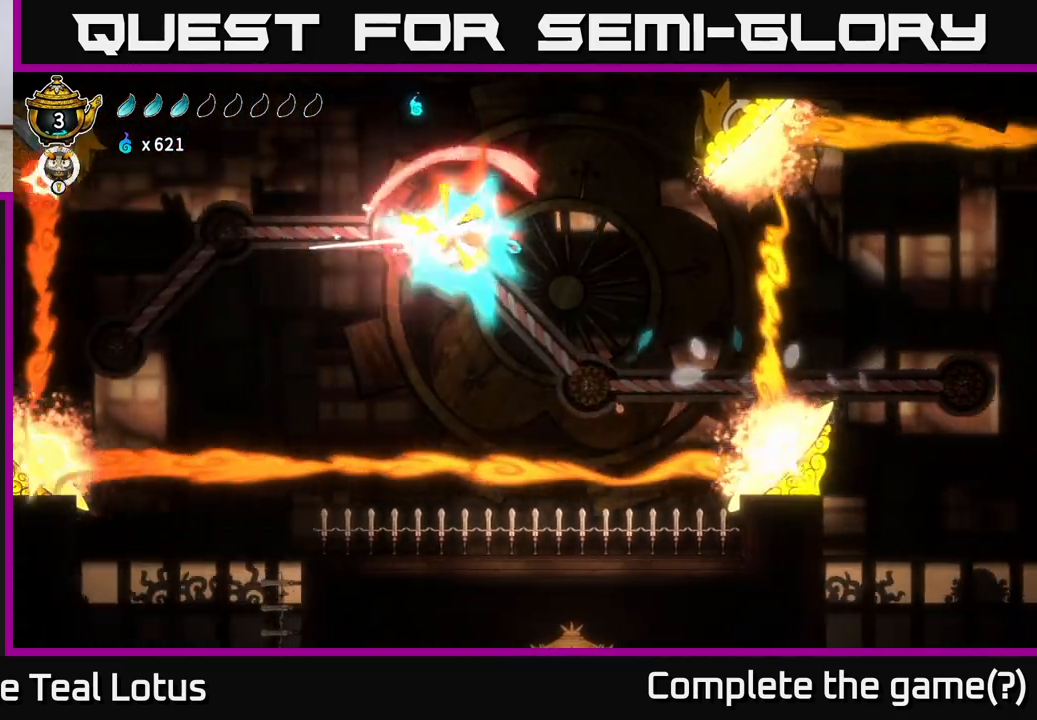
{"buttons": ["A"], "left_stick": "left", "right_stick": "center", "events": [[50, "A", "down"], [83, "X", "up"]]}
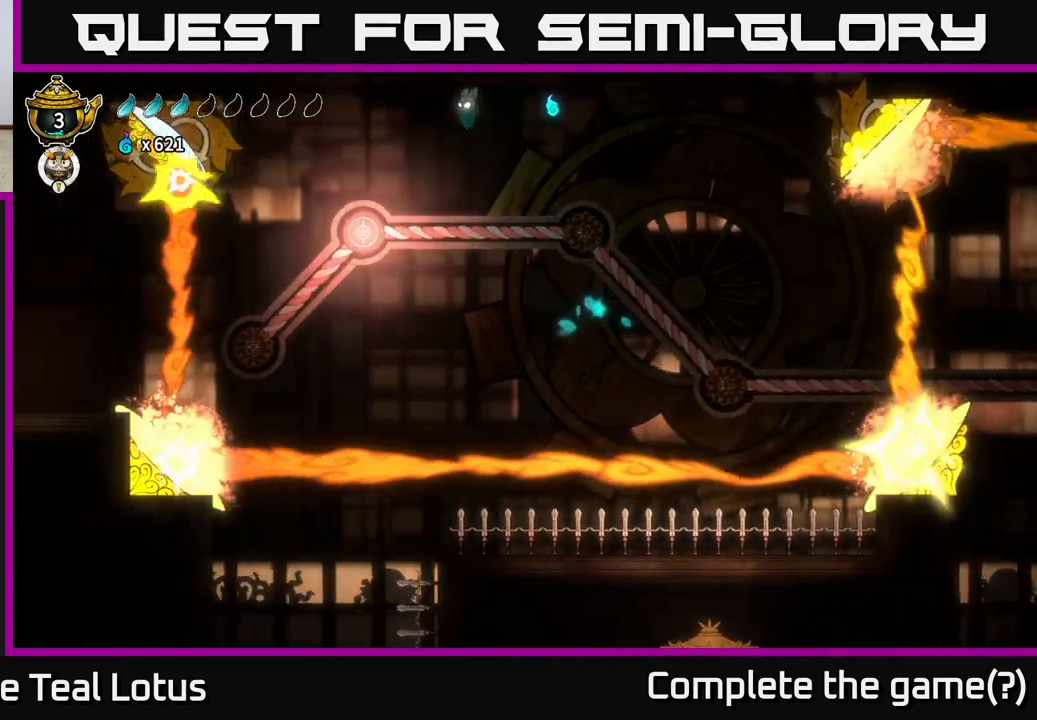
{"buttons": ["X"], "left_stick": "left", "right_stick": "center", "events": [[200, "A", "up"], [250, "left_stick", "down-left"], [400, "X", "down"], [500, "left_stick", "left"]]}
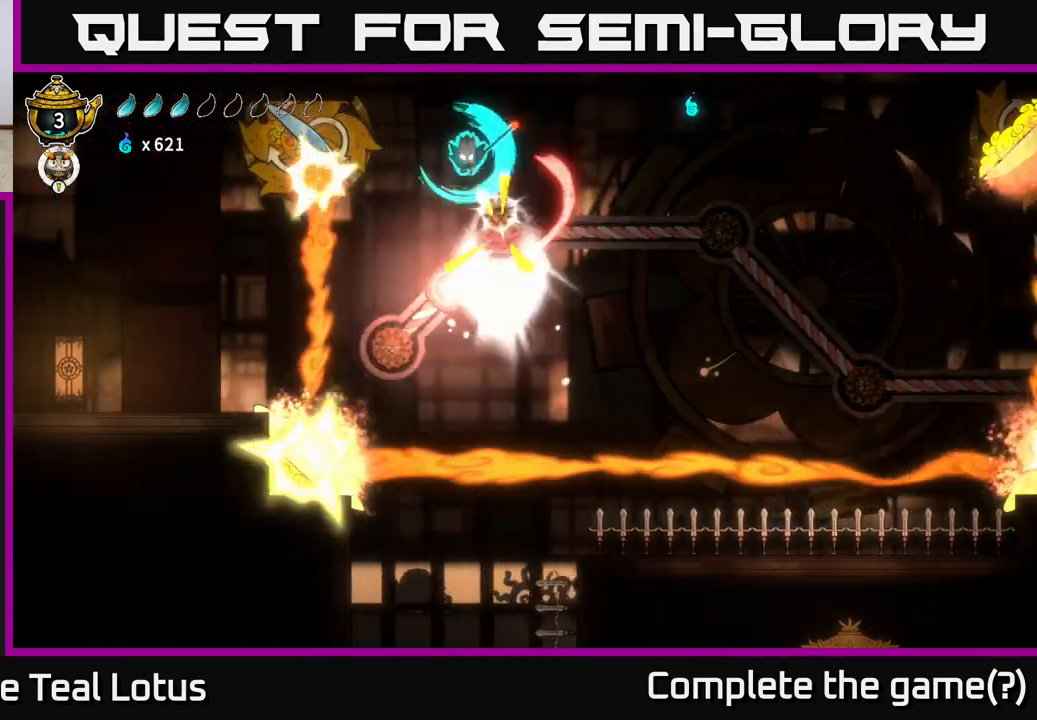
{"buttons": [], "left_stick": "center", "right_stick": "center", "events": [[100, "X", "up"], [267, "left_stick", "center"]]}
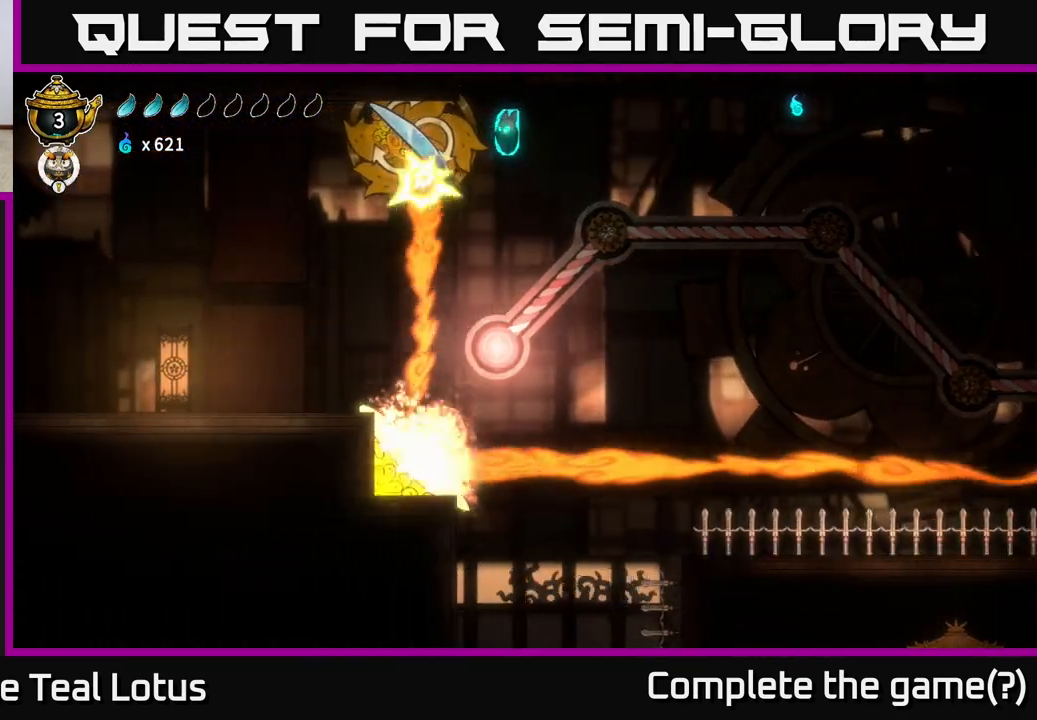
{"buttons": ["X"], "left_stick": "down", "right_stick": "center", "events": [[417, "left_stick", "down"], [483, "X", "down"]]}
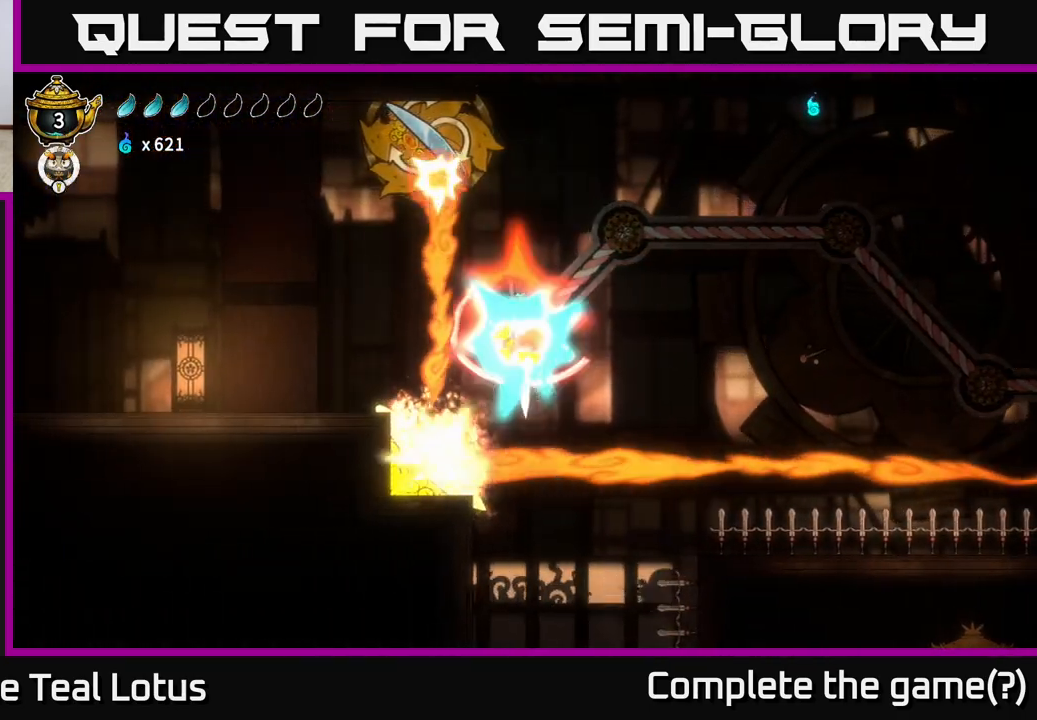
{"buttons": ["R2"], "left_stick": "left", "right_stick": "center", "events": [[117, "left_stick", "left"], [150, "X", "up"], [167, "R2", "down"]]}